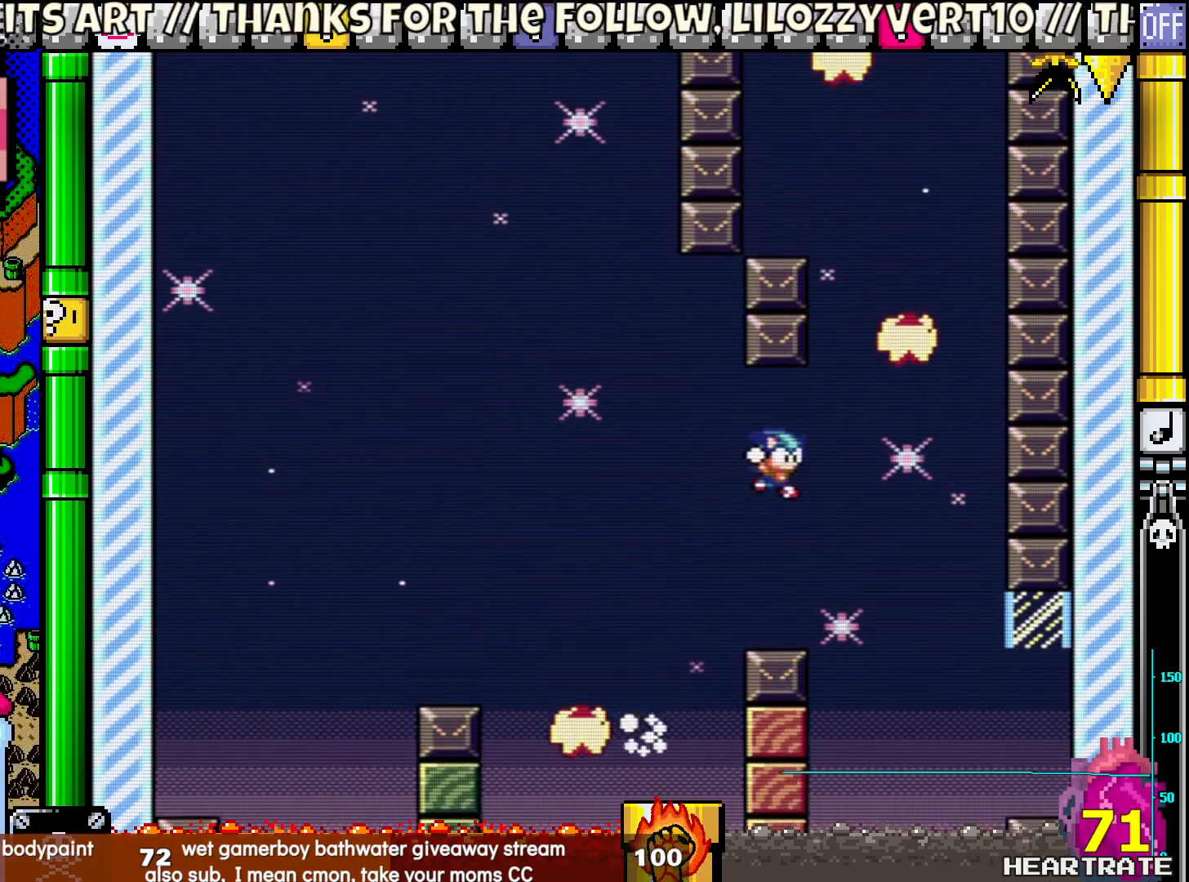
Gameplay with a controller (Nintendo layout); each line is a JSON object with the inputs held at the frame after it. "events" lists button and stick changes between this image and that frame as [ms after this image, input, new state], when the widget could be followed in between. Not read: B L2 L3 R2 R3.
{"buttons": ["Y", "DPAD_UP", "DPAD_LEFT"], "left_stick": "center", "right_stick": "center", "events": [[133, "DPAD_LEFT", "down"], [133, "DPAD_RIGHT", "up"], [133, "DPAD_UP", "down"]]}
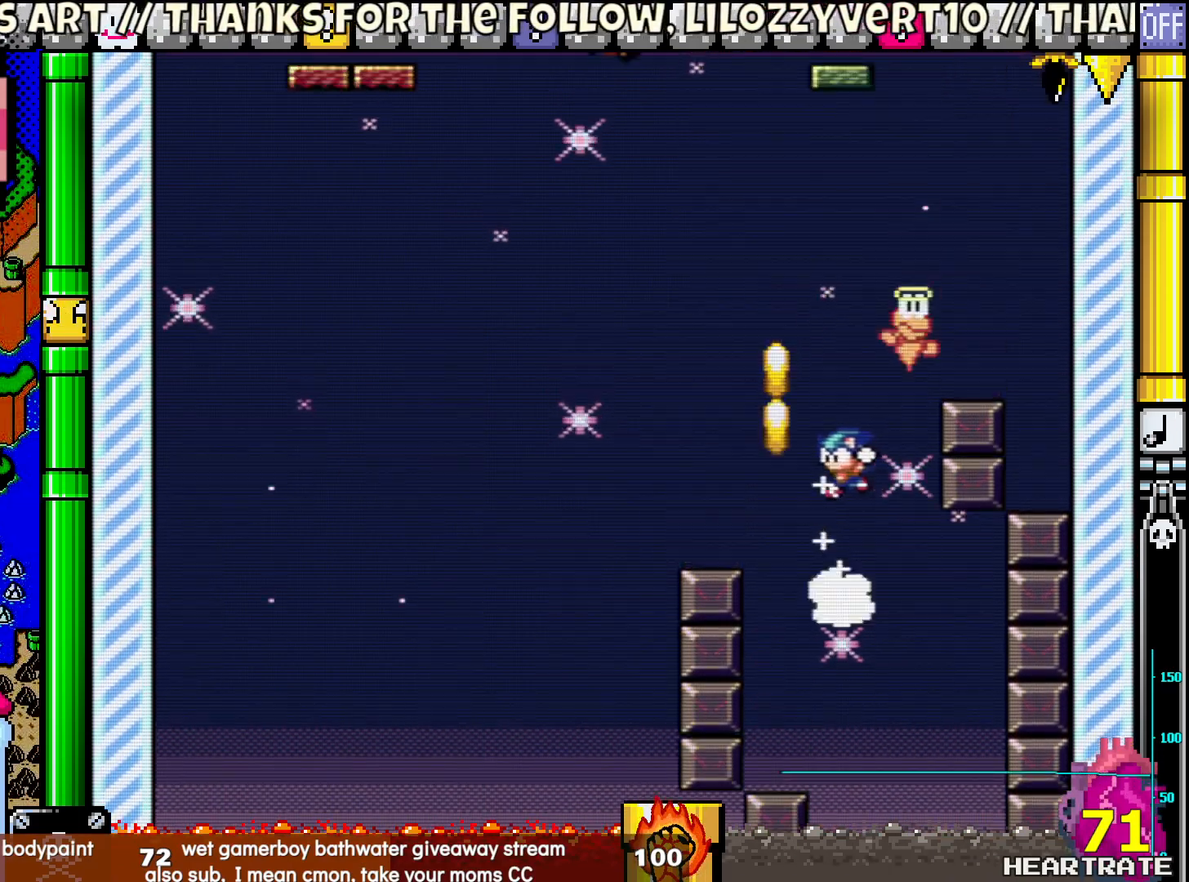
{"buttons": ["Y", "DPAD_RIGHT"], "left_stick": "center", "right_stick": "center", "events": [[183, "DPAD_LEFT", "up"], [200, "DPAD_RIGHT", "down"], [200, "DPAD_UP", "up"]]}
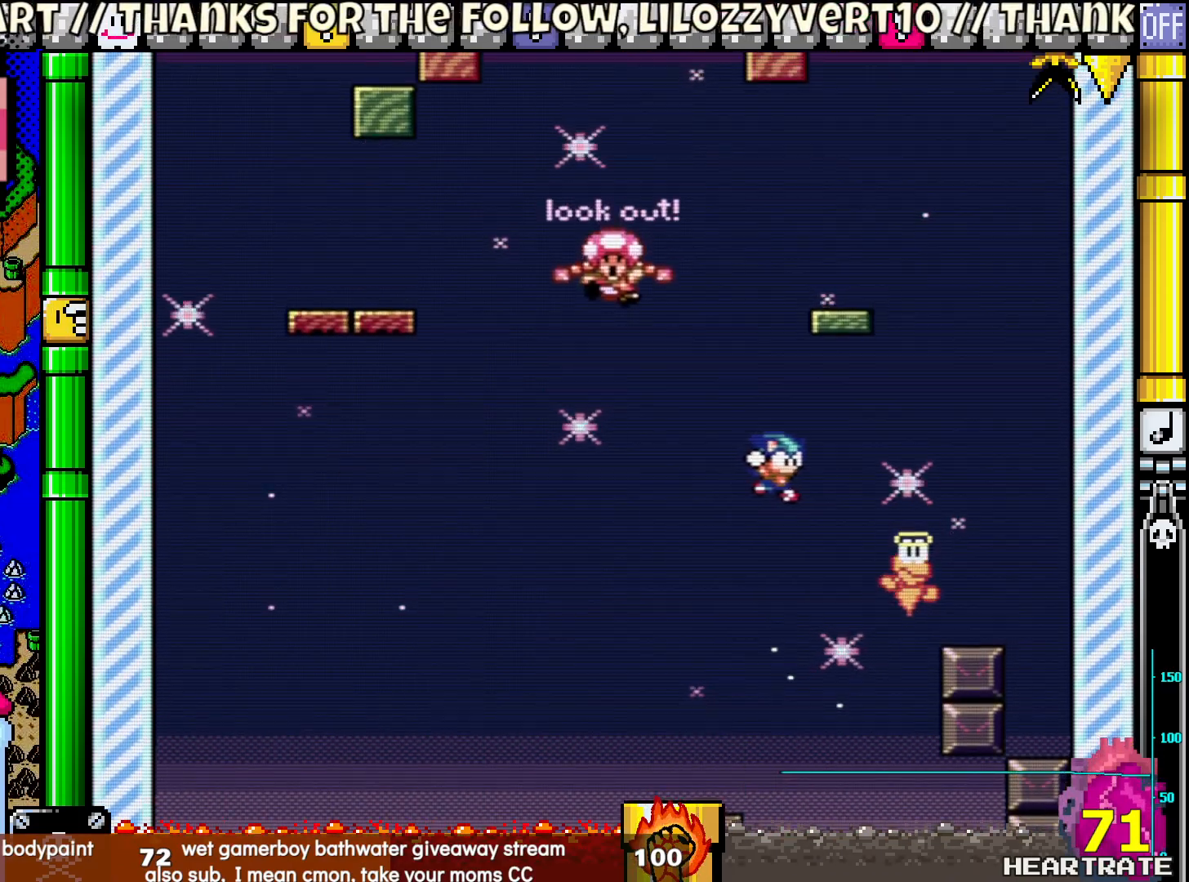
{"buttons": ["Y", "DPAD_UP", "DPAD_LEFT"], "left_stick": "center", "right_stick": "center", "events": [[250, "DPAD_LEFT", "down"], [250, "DPAD_RIGHT", "up"], [250, "DPAD_UP", "down"]]}
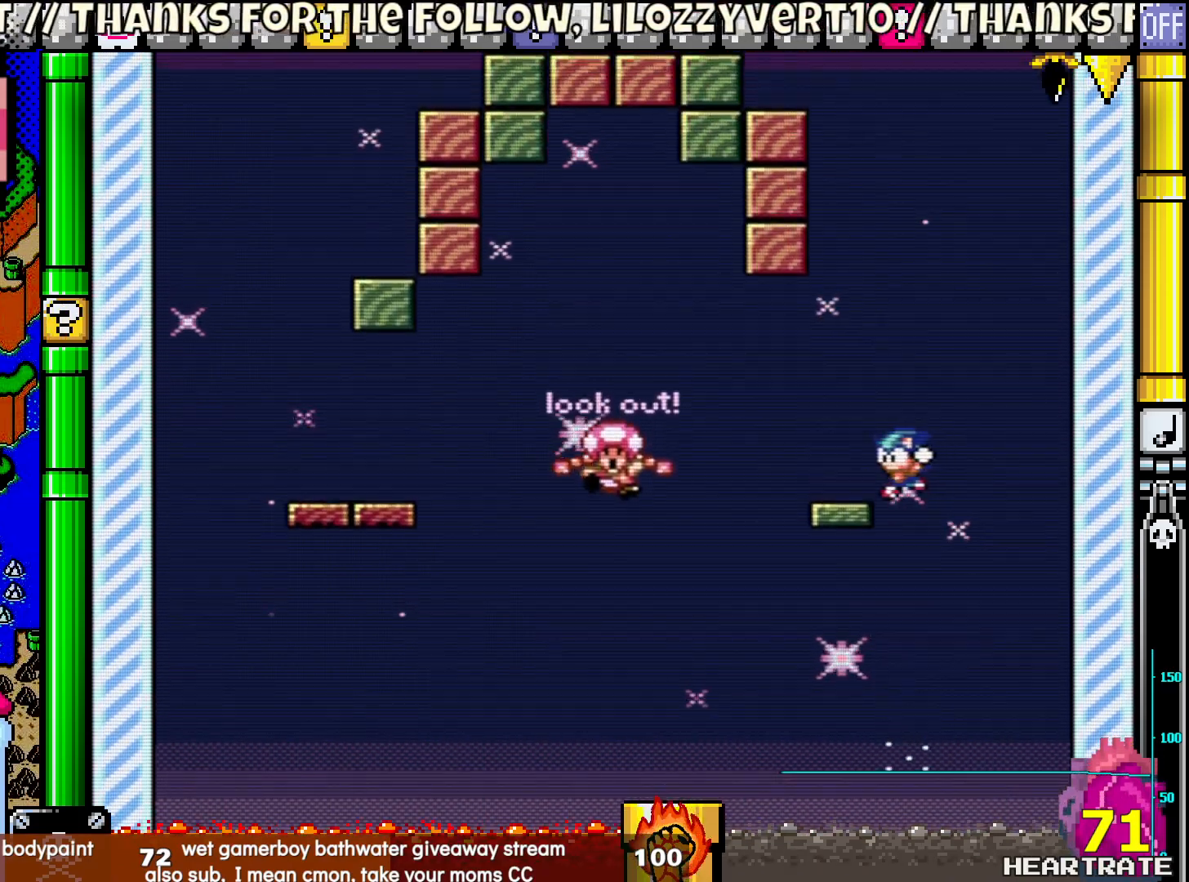
{"buttons": ["Y"], "left_stick": "center", "right_stick": "center", "events": [[150, "DPAD_LEFT", "up"], [167, "DPAD_RIGHT", "down"], [167, "DPAD_UP", "up"], [300, "DPAD_RIGHT", "up"]]}
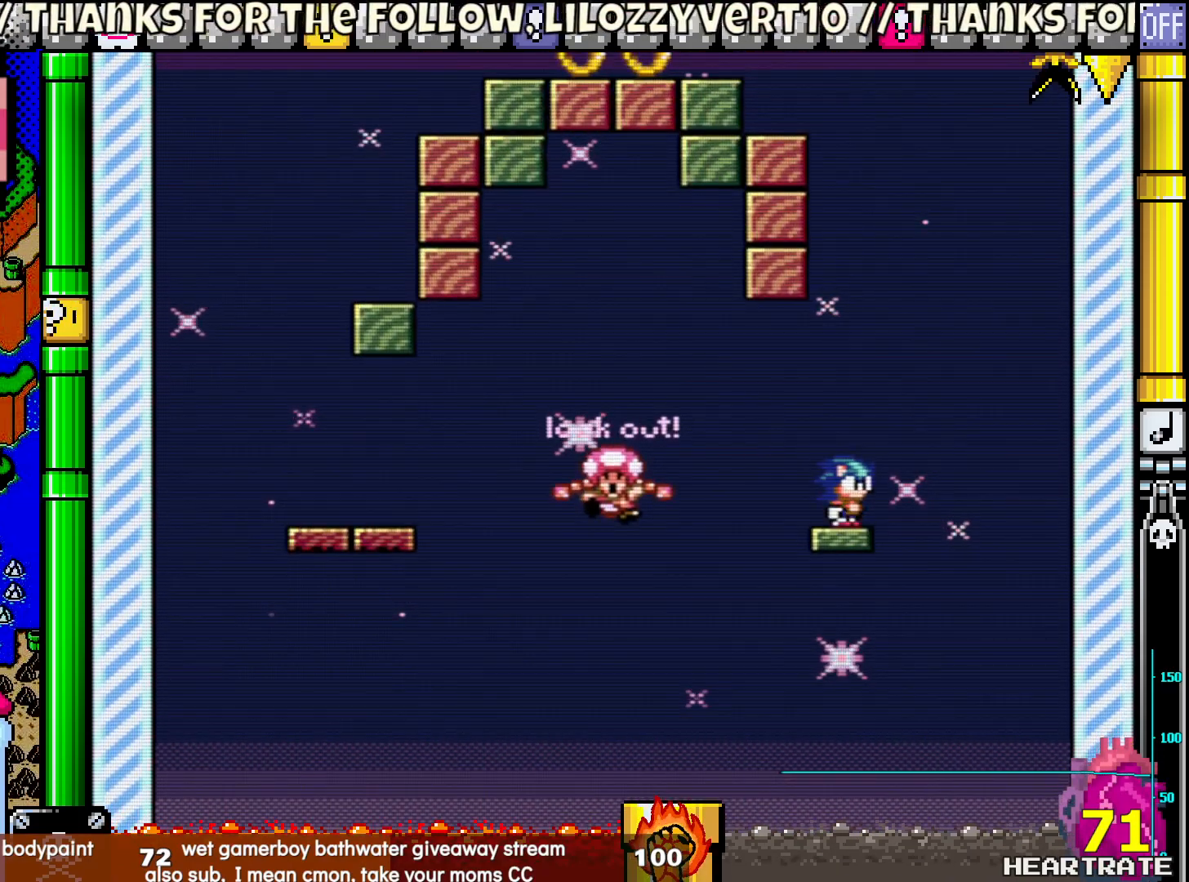
{"buttons": ["Y"], "left_stick": "center", "right_stick": "center", "events": [[183, "DPAD_RIGHT", "down"], [283, "DPAD_RIGHT", "up"]]}
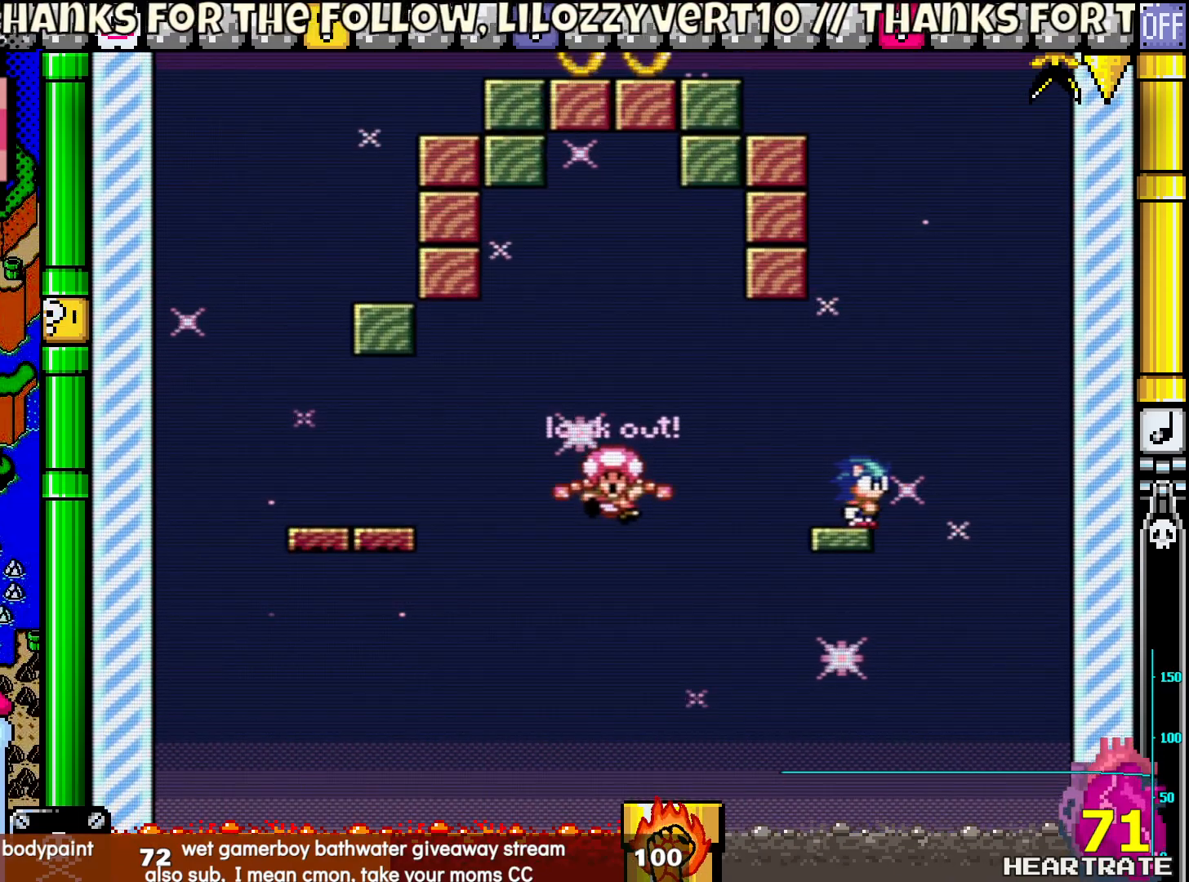
{"buttons": ["Y"], "left_stick": "center", "right_stick": "center", "events": []}
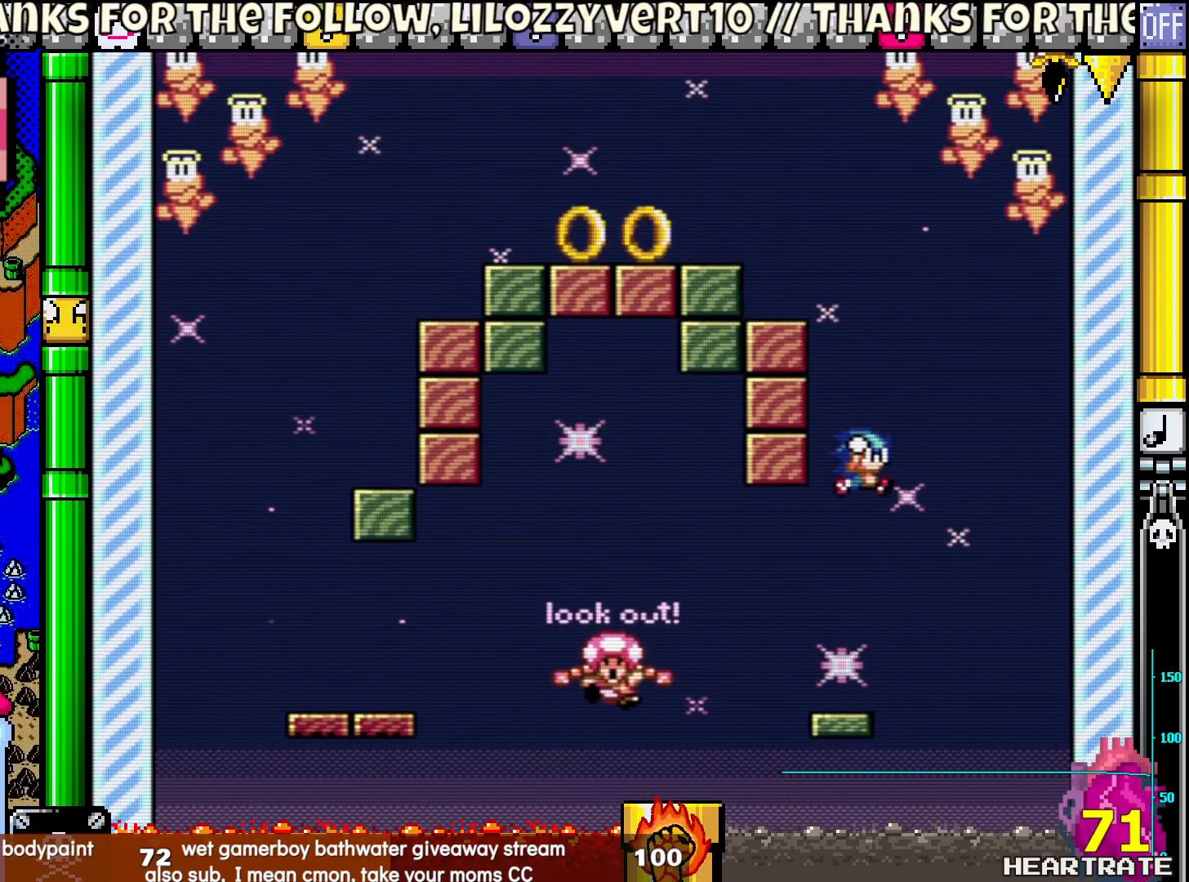
{"buttons": ["Y"], "left_stick": "center", "right_stick": "center", "events": []}
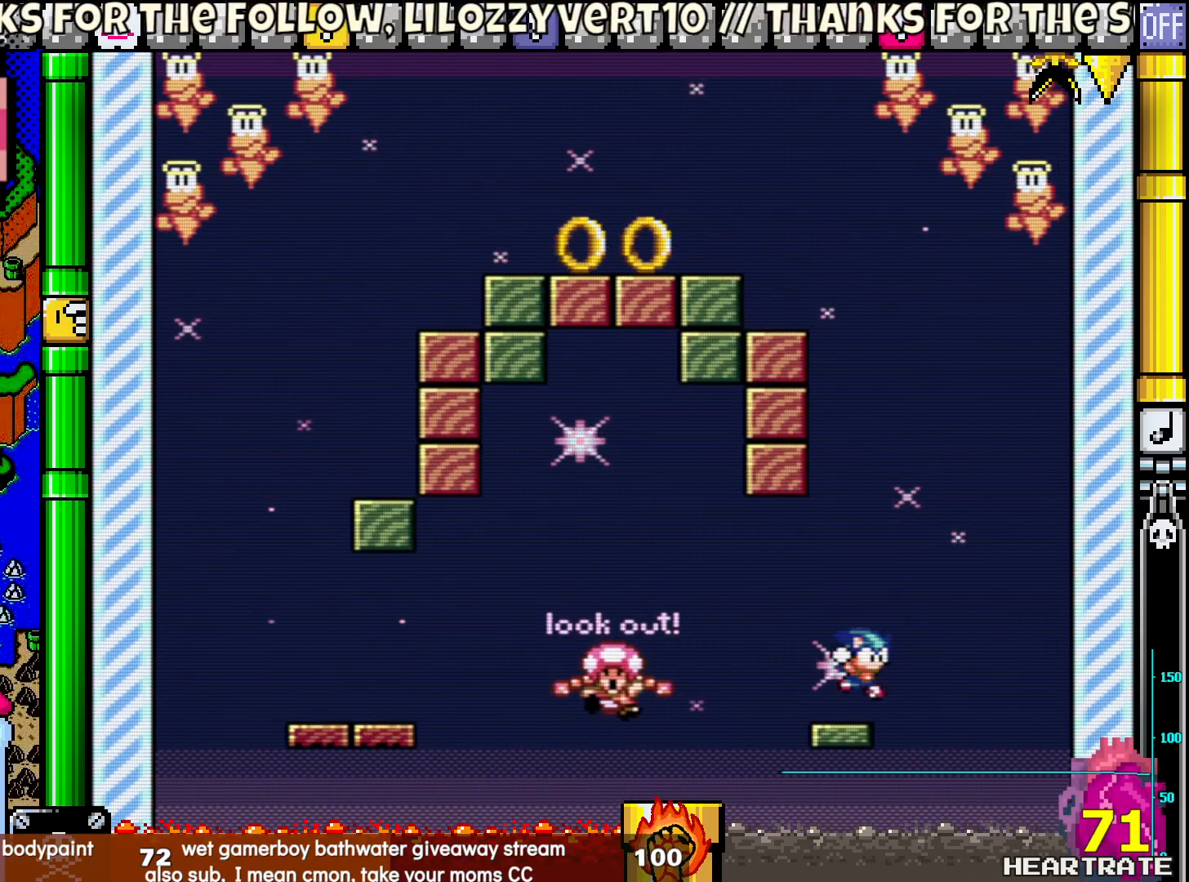
{"buttons": ["Y"], "left_stick": "center", "right_stick": "center", "events": []}
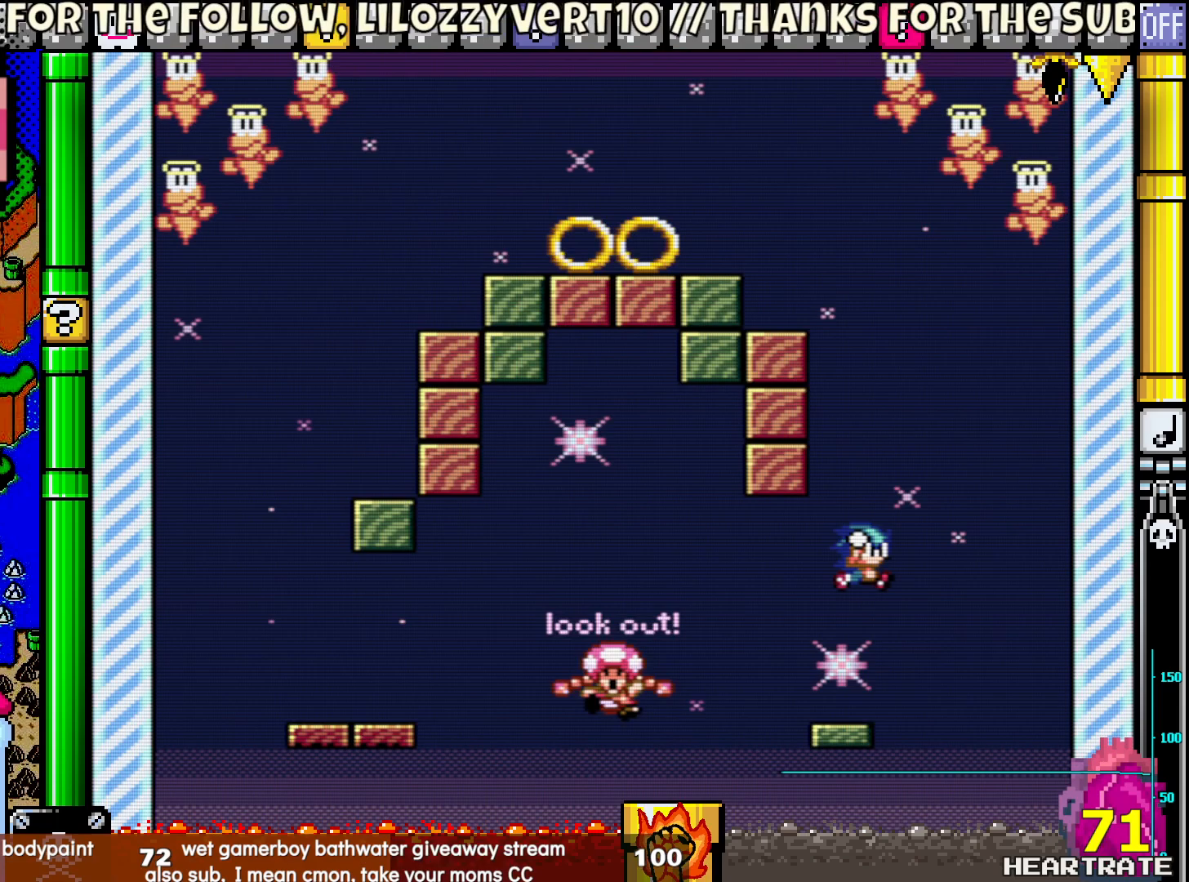
{"buttons": ["Y"], "left_stick": "center", "right_stick": "center", "events": []}
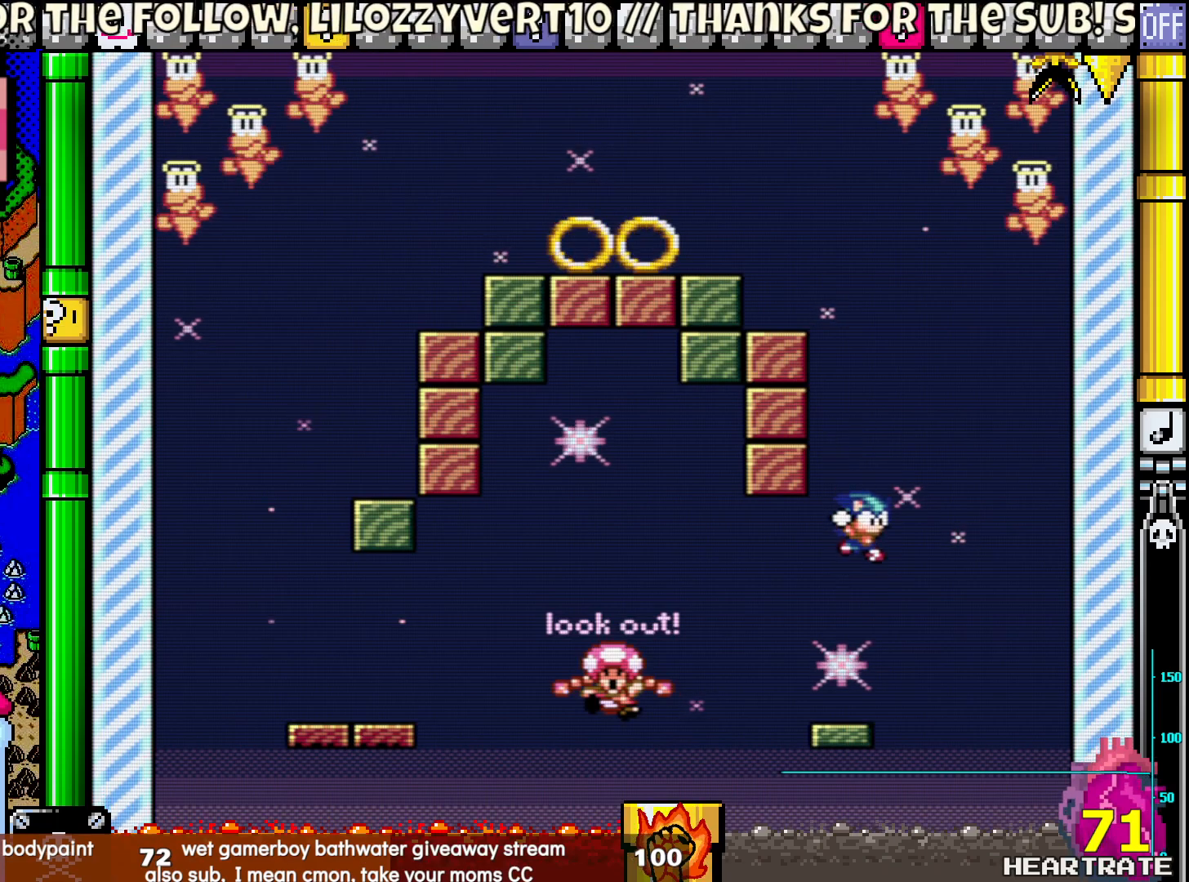
{"buttons": ["Y"], "left_stick": "center", "right_stick": "center", "events": []}
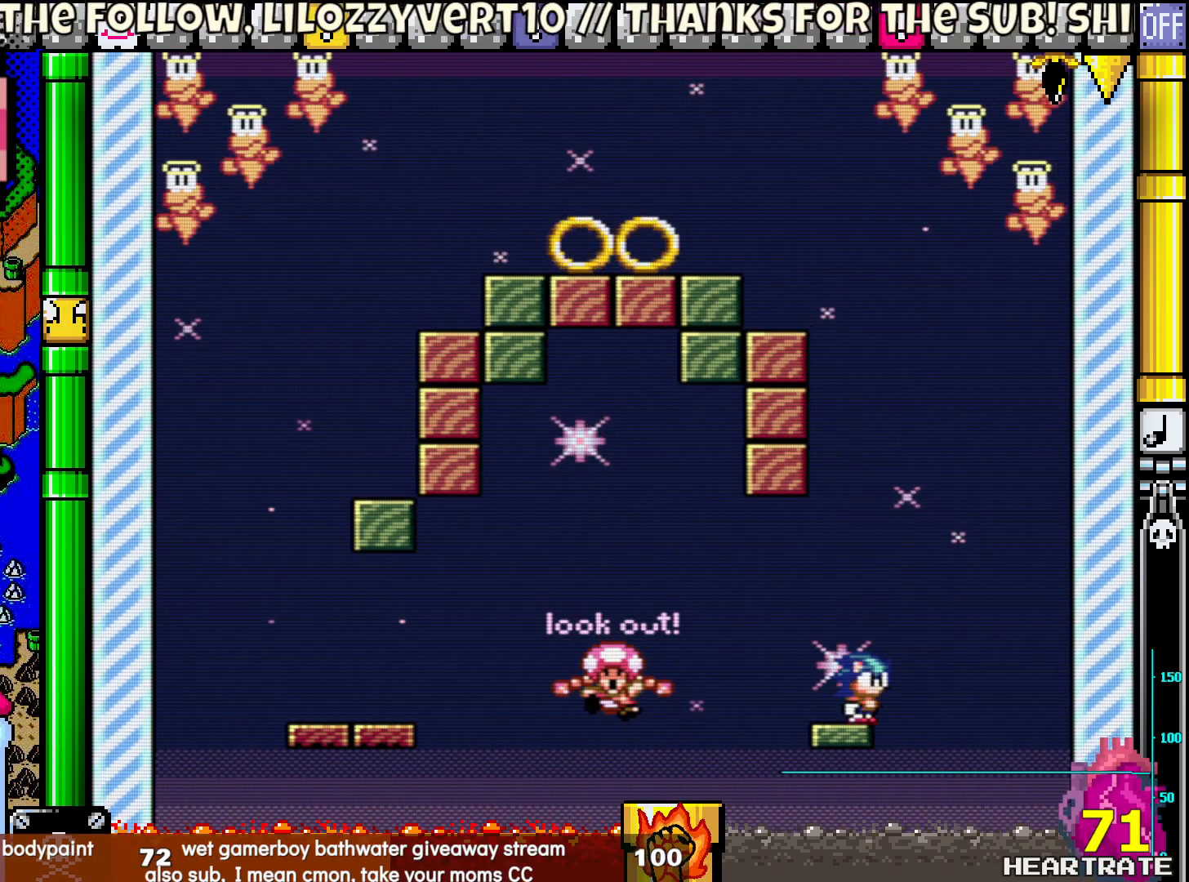
{"buttons": ["Y"], "left_stick": "center", "right_stick": "center", "events": []}
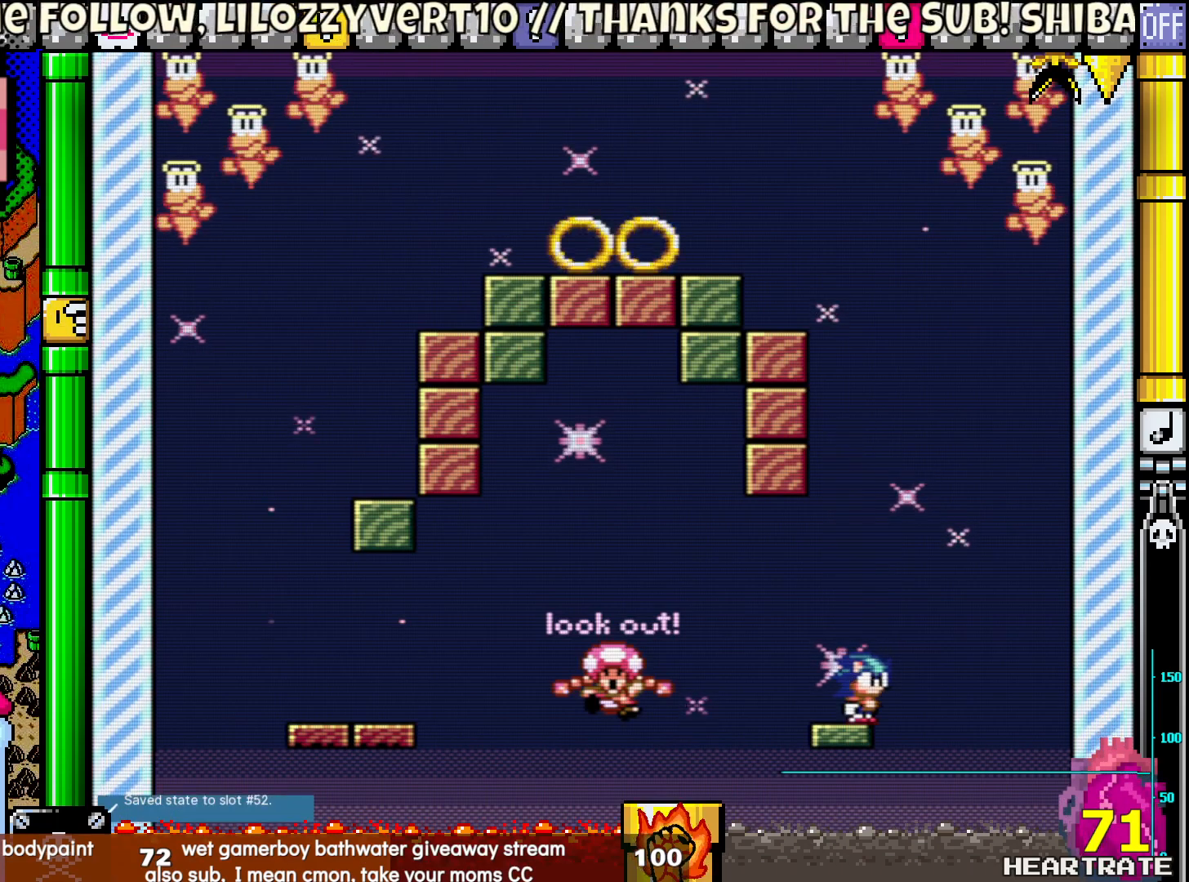
{"buttons": ["Y"], "left_stick": "center", "right_stick": "center", "events": []}
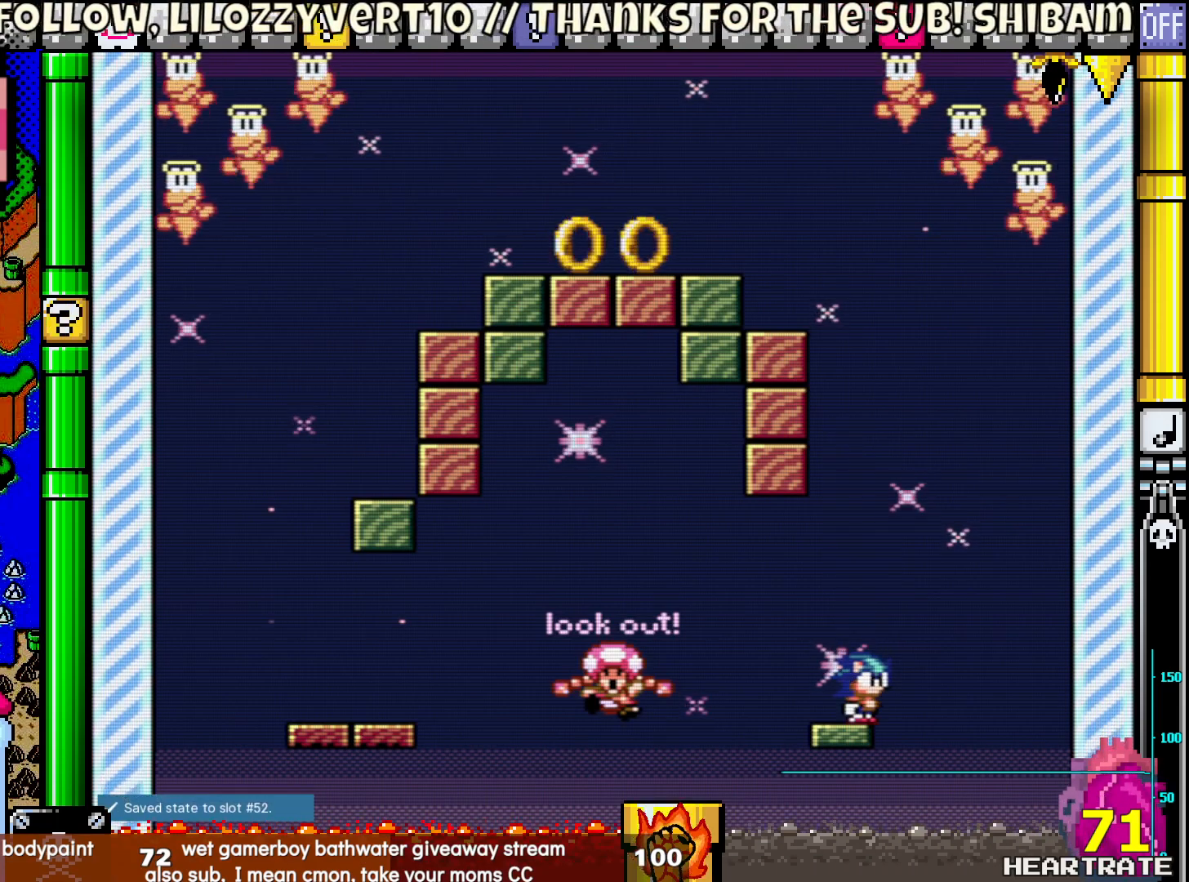
{"buttons": ["Y", "DPAD_LEFT"], "left_stick": "center", "right_stick": "center", "events": [[200, "DPAD_LEFT", "down"]]}
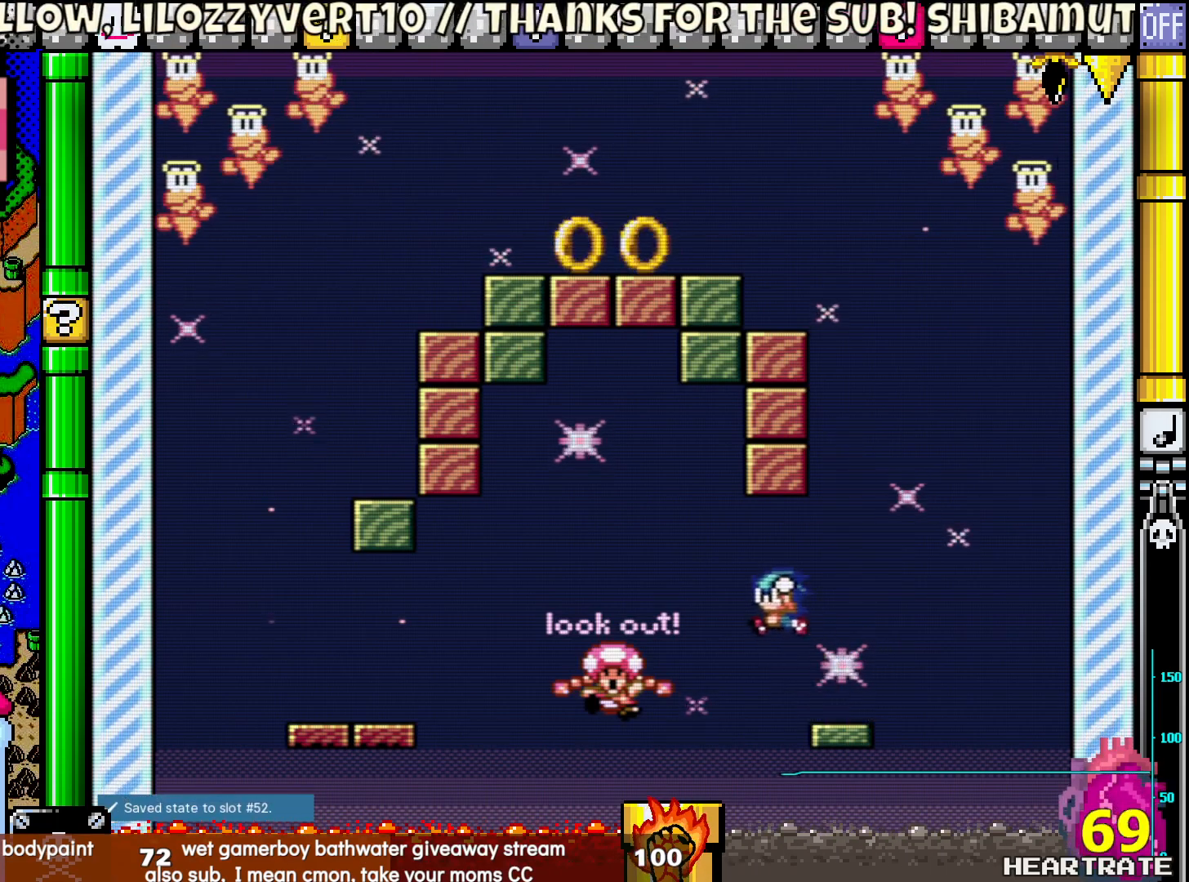
{"buttons": ["Y", "DPAD_LEFT"], "left_stick": "center", "right_stick": "center", "events": []}
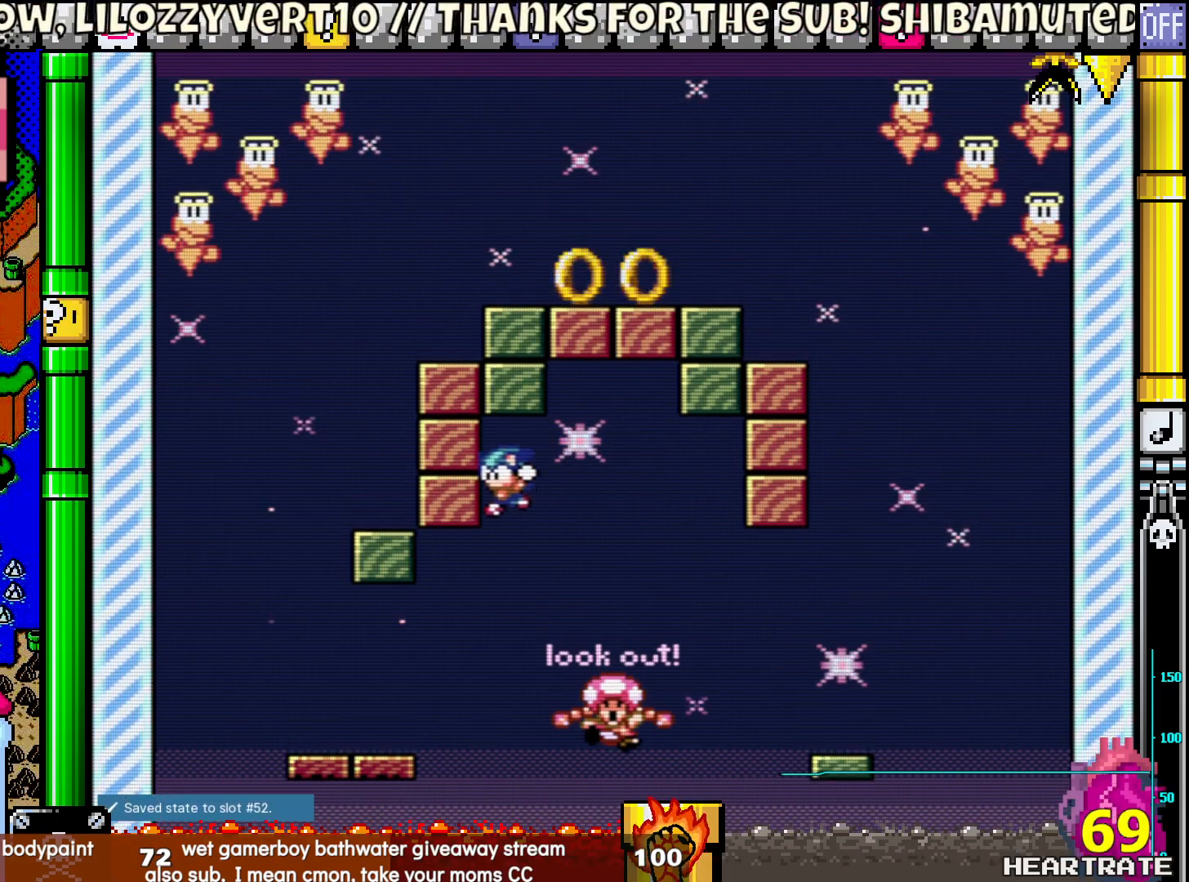
{"buttons": ["Y", "DPAD_UP", "DPAD_LEFT"], "left_stick": "center", "right_stick": "center", "events": [[467, "DPAD_UP", "down"]]}
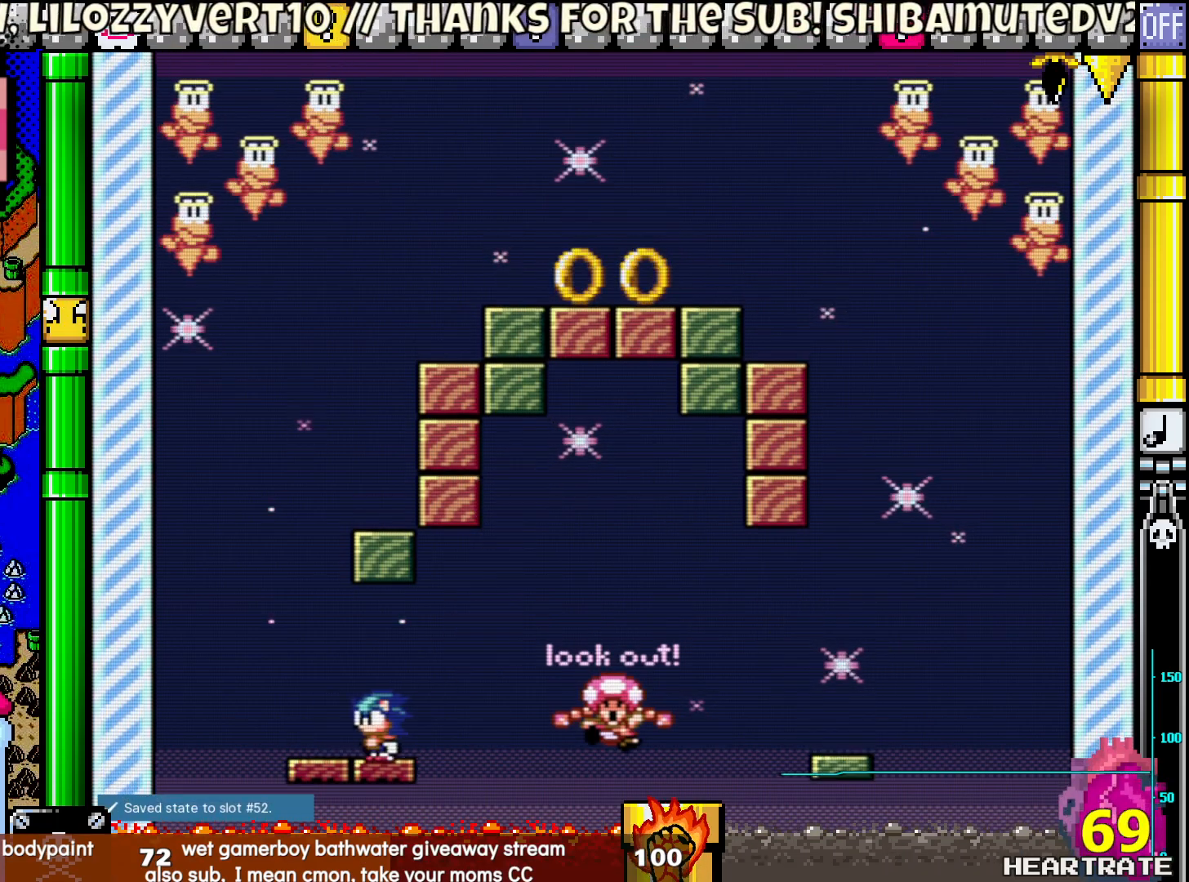
{"buttons": ["Y", "DPAD_RIGHT"], "left_stick": "center", "right_stick": "center", "events": [[33, "DPAD_LEFT", "up"], [33, "DPAD_RIGHT", "down"], [33, "DPAD_UP", "up"]]}
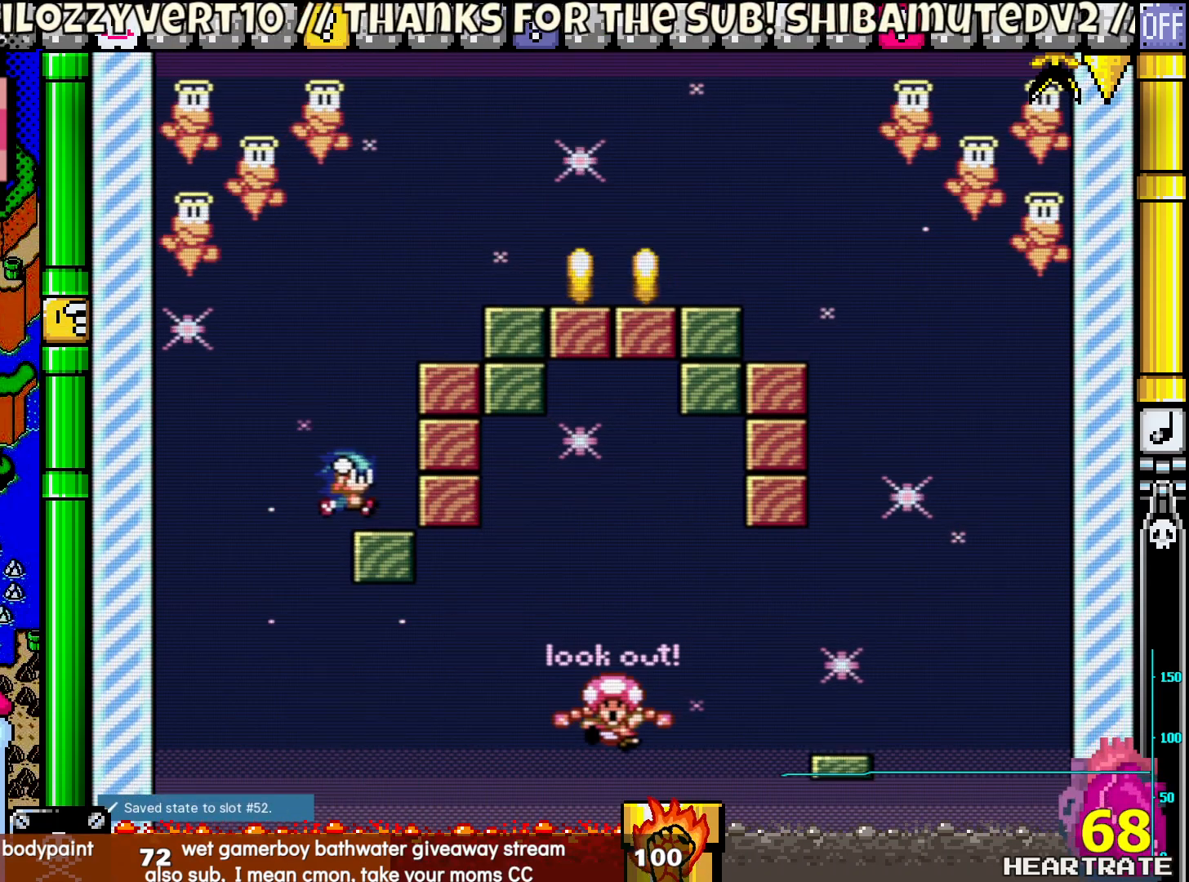
{"buttons": ["Y", "DPAD_RIGHT"], "left_stick": "center", "right_stick": "center", "events": [[233, "DPAD_RIGHT", "up"], [367, "DPAD_RIGHT", "down"]]}
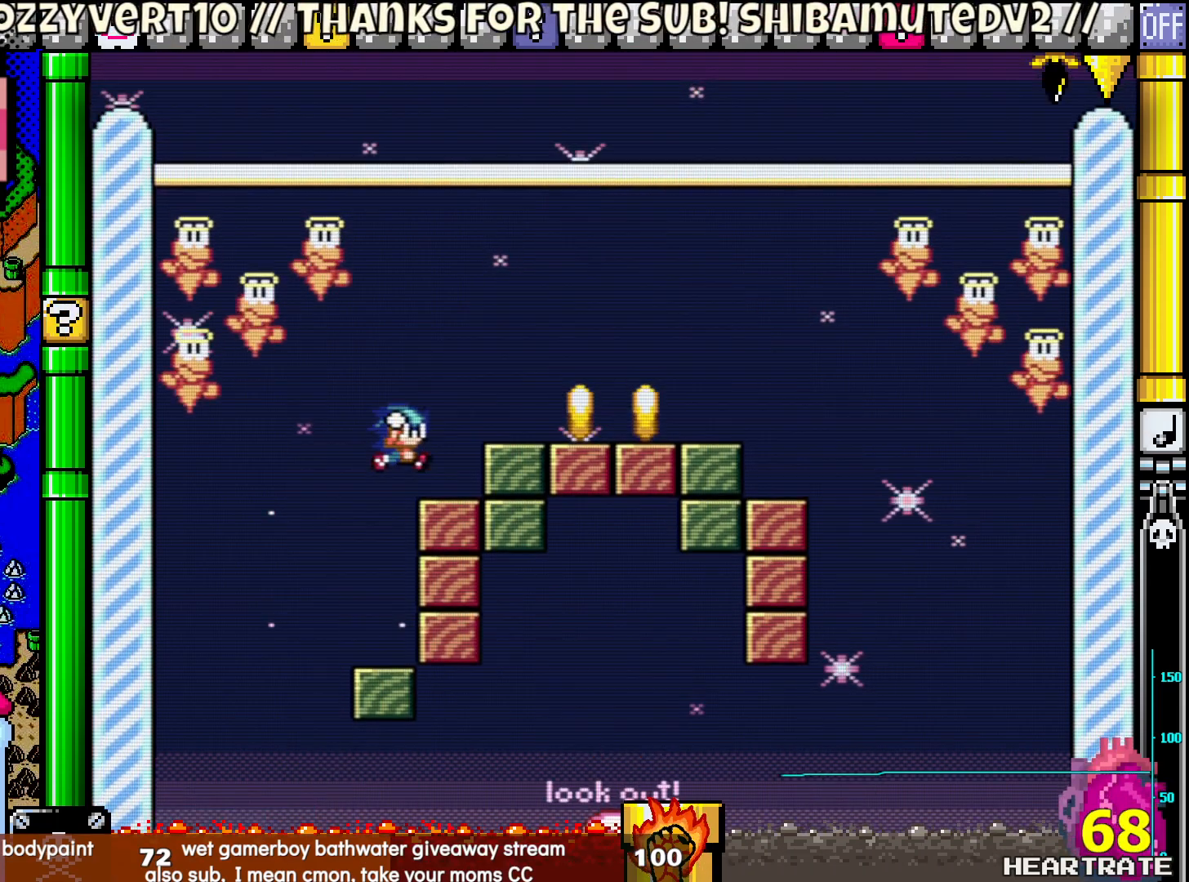
{"buttons": ["Y", "DPAD_UP", "DPAD_LEFT"], "left_stick": "center", "right_stick": "center", "events": [[367, "DPAD_RIGHT", "up"], [367, "DPAD_UP", "down"], [450, "DPAD_LEFT", "down"]]}
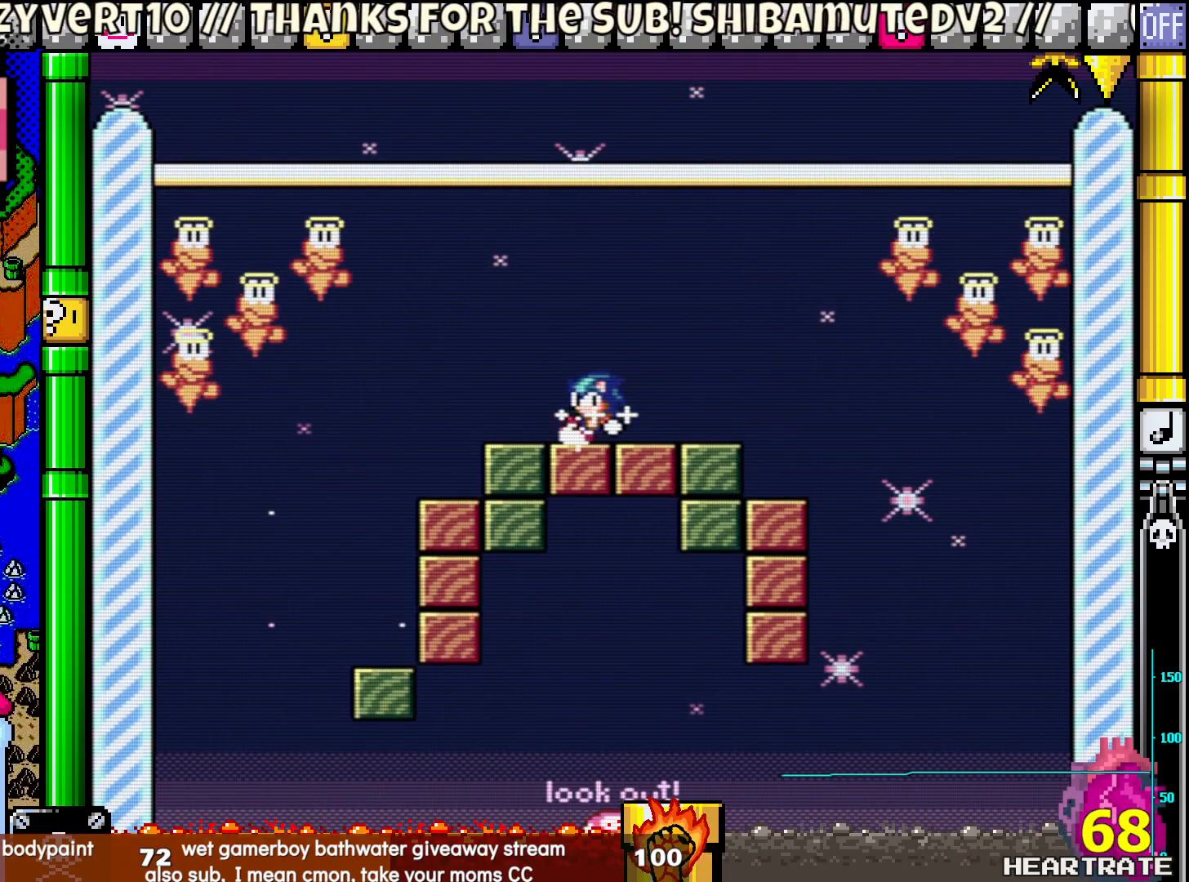
{"buttons": ["Y", "DPAD_RIGHT"], "left_stick": "center", "right_stick": "center", "events": [[150, "DPAD_LEFT", "up"], [150, "DPAD_UP", "up"], [250, "DPAD_RIGHT", "down"]]}
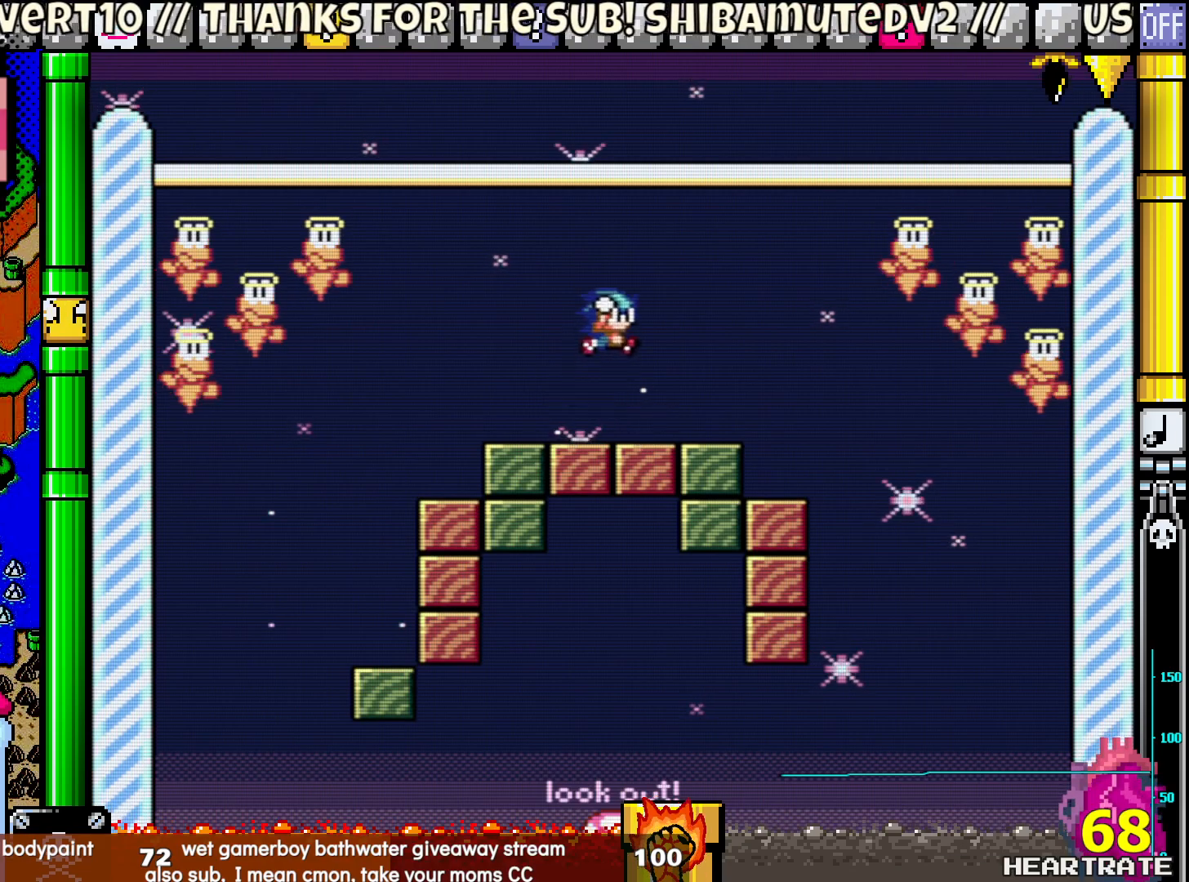
{"buttons": ["Y"], "left_stick": "center", "right_stick": "center", "events": [[33, "DPAD_RIGHT", "up"], [33, "DPAD_UP", "down"], [50, "DPAD_LEFT", "down"], [200, "DPAD_UP", "up"], [217, "DPAD_LEFT", "up"]]}
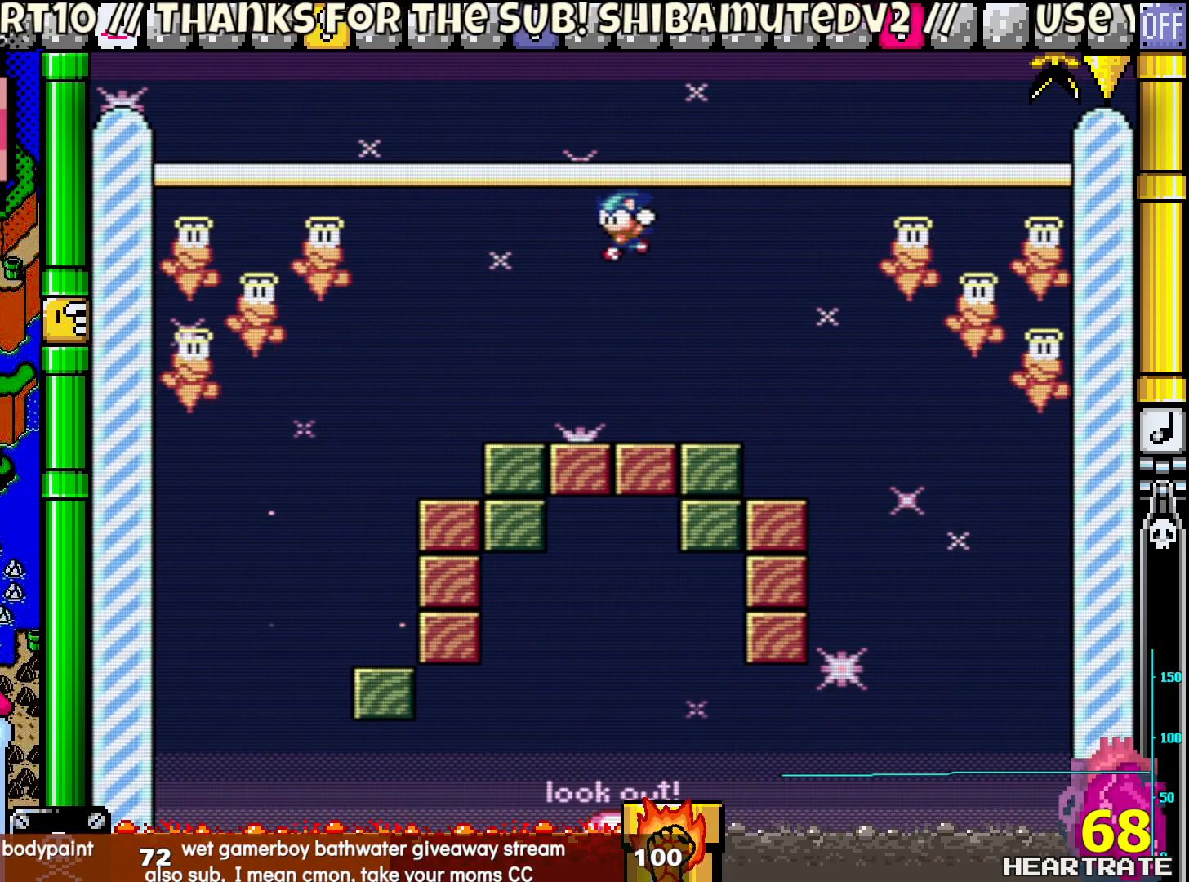
{"buttons": [], "left_stick": "center", "right_stick": "center", "events": [[217, "Y", "up"]]}